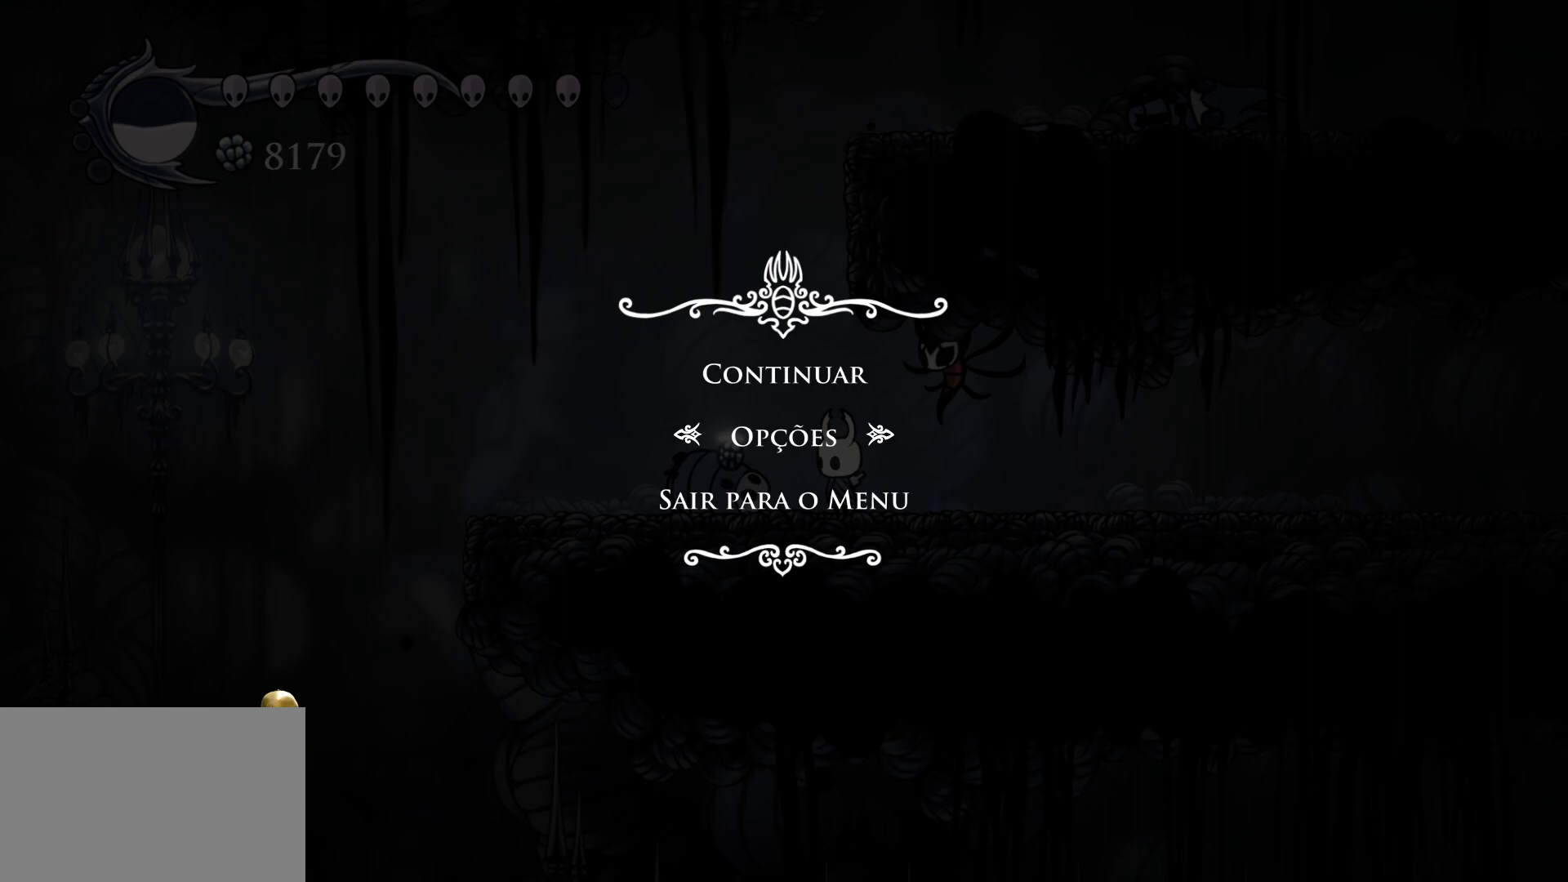
Gameplay with keyboard and mouse; each line is a JSON object with the keys and mouse buttons held at the frame after it. "events" lists presses ("down") and releases ("up") of "1", "2", "3", "4", "5", "a", "alt", "c", "ctrl", "d", "e", "f", "q", "r", "s", "shift", "space", "tab", "v", "w", "x", "z", "mouse_left", "mouse_middle", "mouse_right", "mouse_wheel_up" and "mouse_wheel_down" between this image and that frame as [ms after this image, input, new state], when the widget could be followed in between. "mouse_left", "mouse_middle", "mouse_right", "mouse_wheel_up", "mouse_wheel_down" = the "left", "middle", "right", "wheel_up", "wheel_down" buttons of the "mouse" list. No other keys are recorded. Mouse movement is not recorded.
{"keys": [], "mouse": ["left"], "events": [[467, "mouse_left", "down"]]}
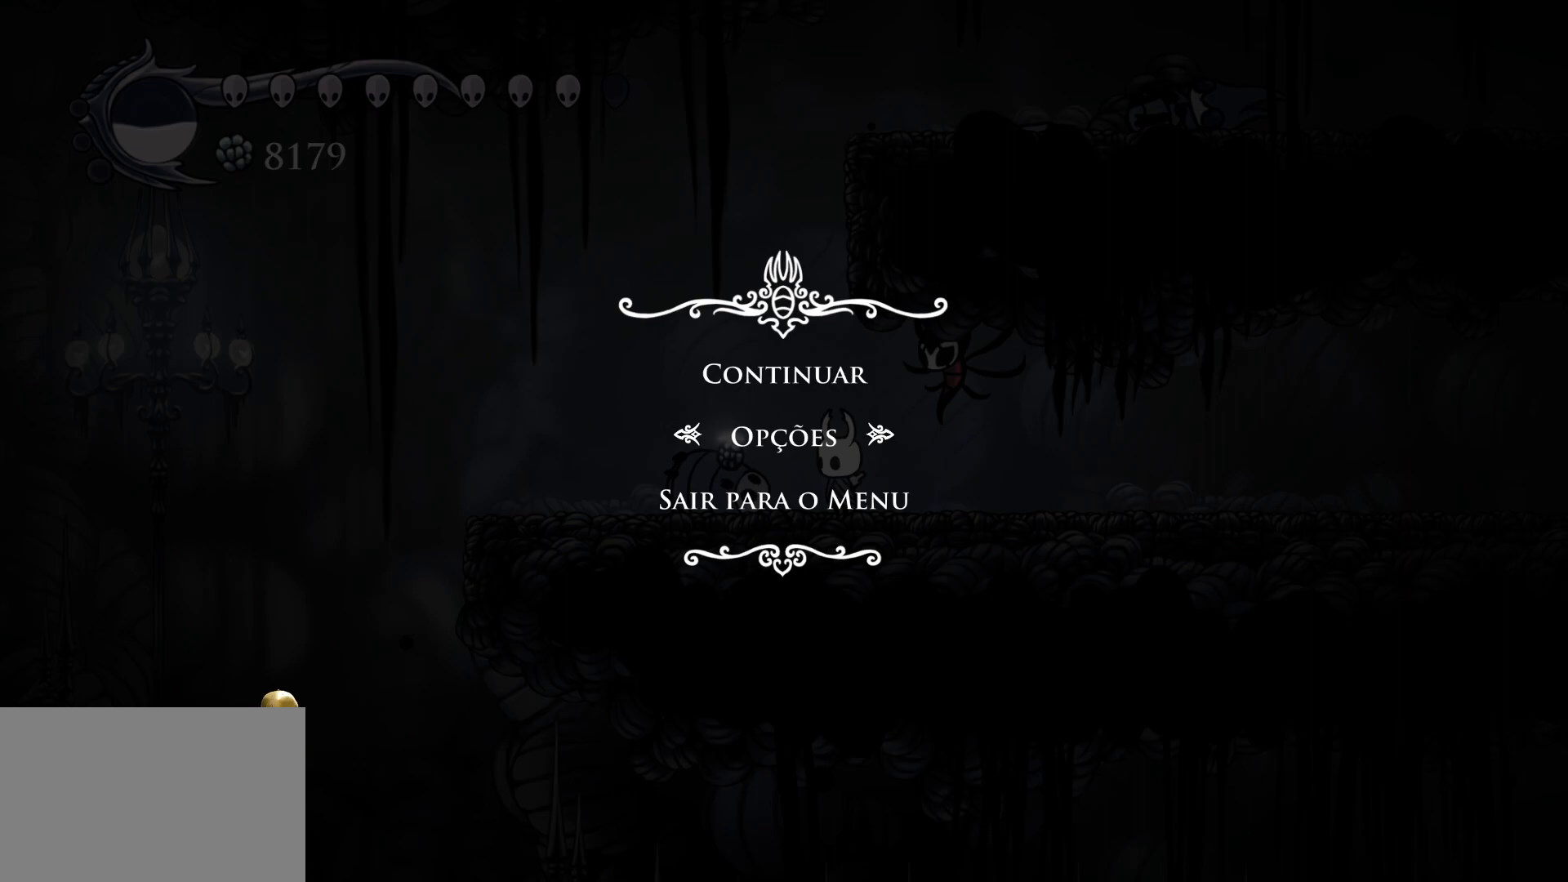
{"keys": [], "mouse": [], "events": [[167, "mouse_left", "up"]]}
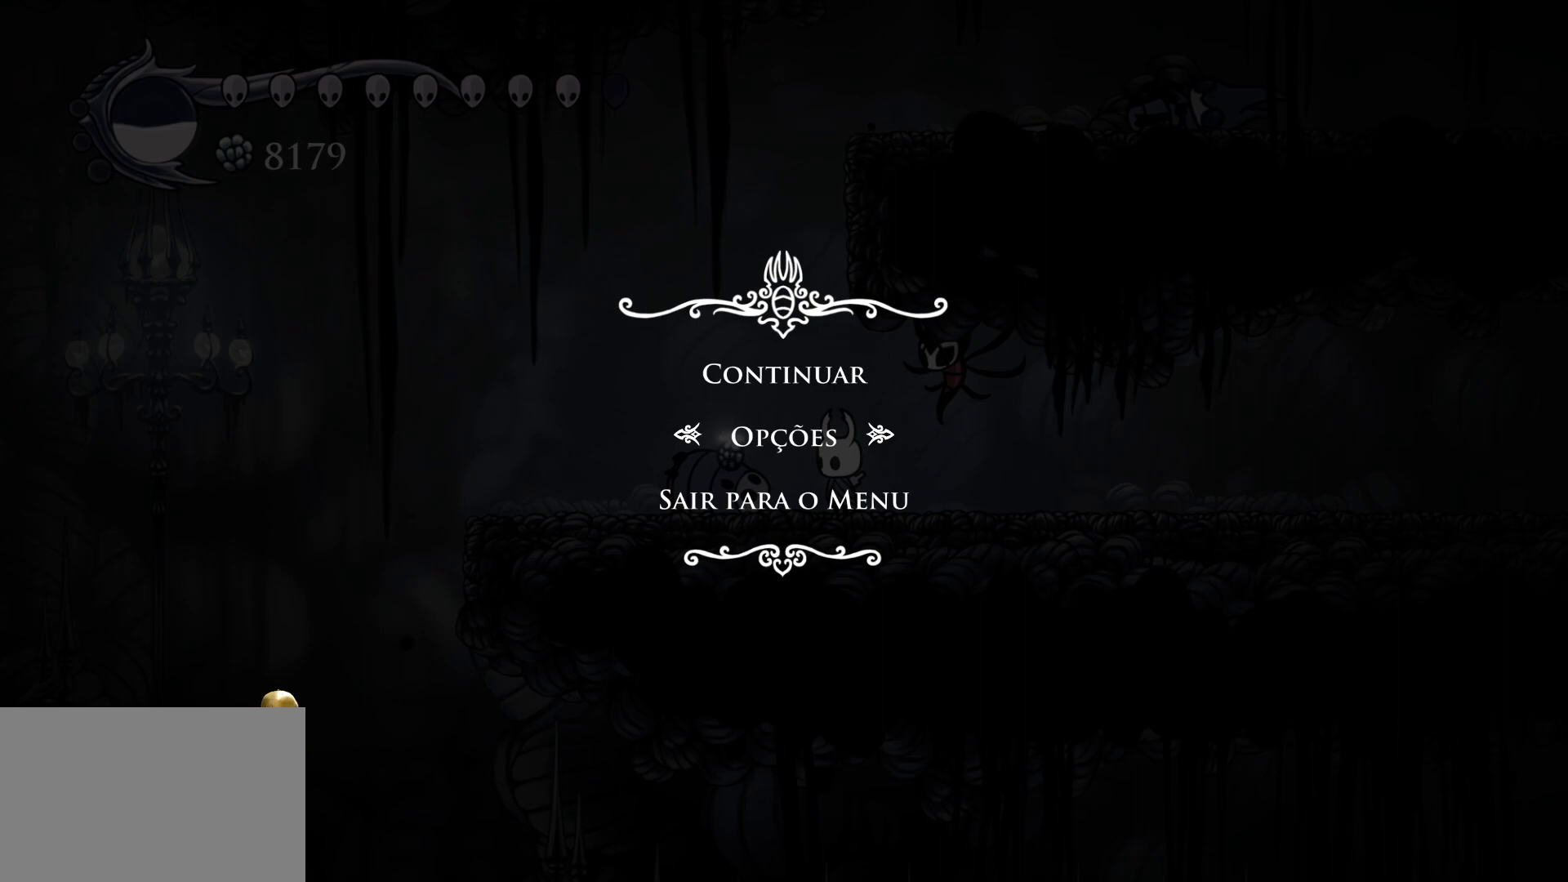
{"keys": [], "mouse": ["left"], "events": [[367, "mouse_left", "down"]]}
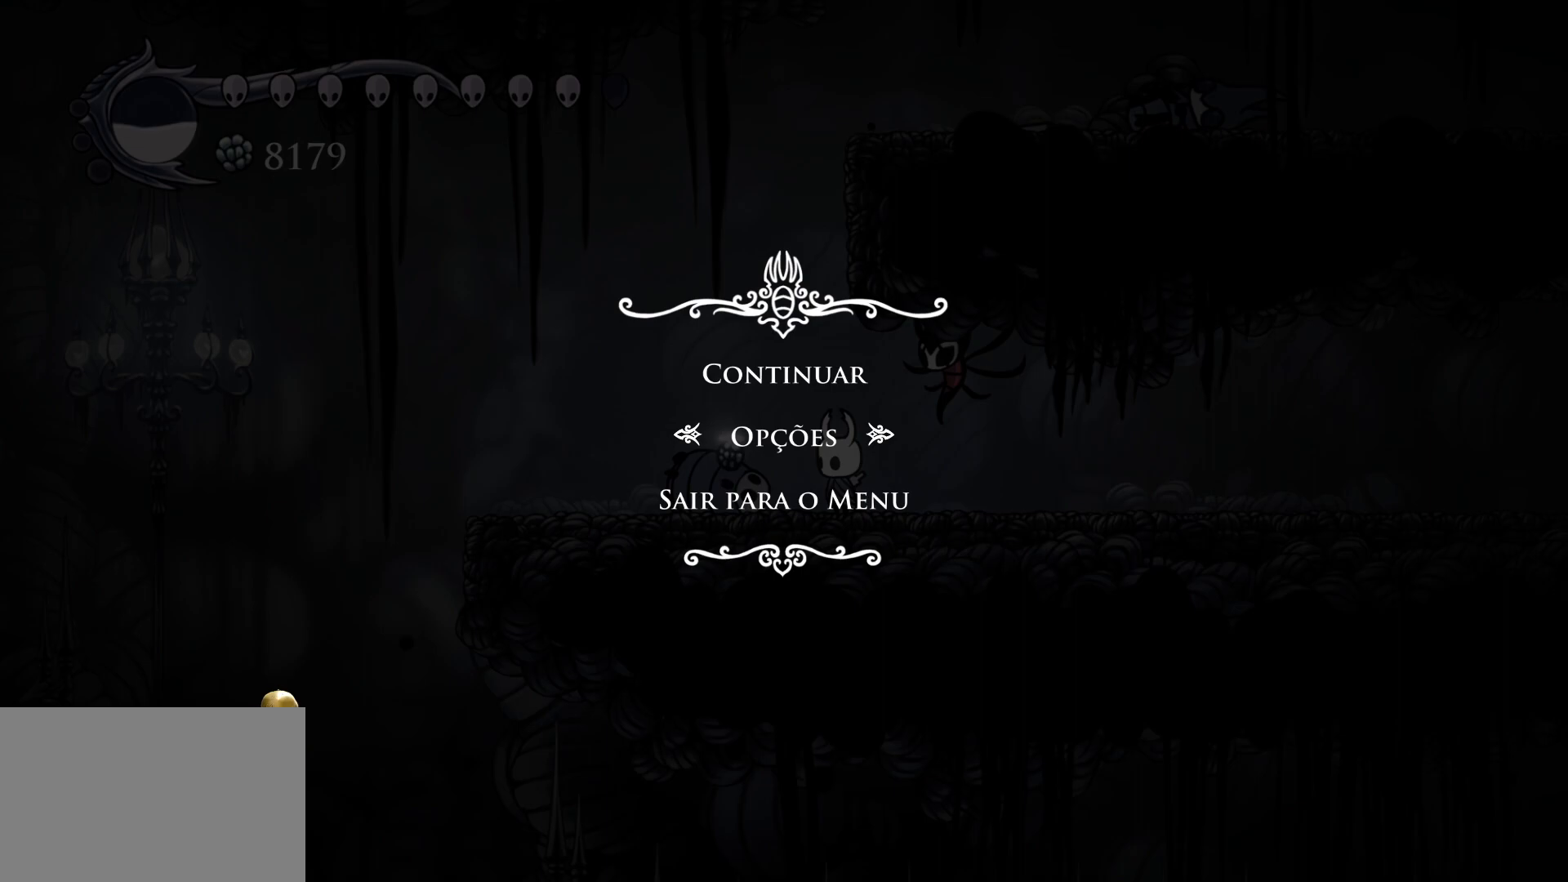
{"keys": [], "mouse": ["left"], "events": [[150, "mouse_left", "up"], [384, "mouse_left", "down"]]}
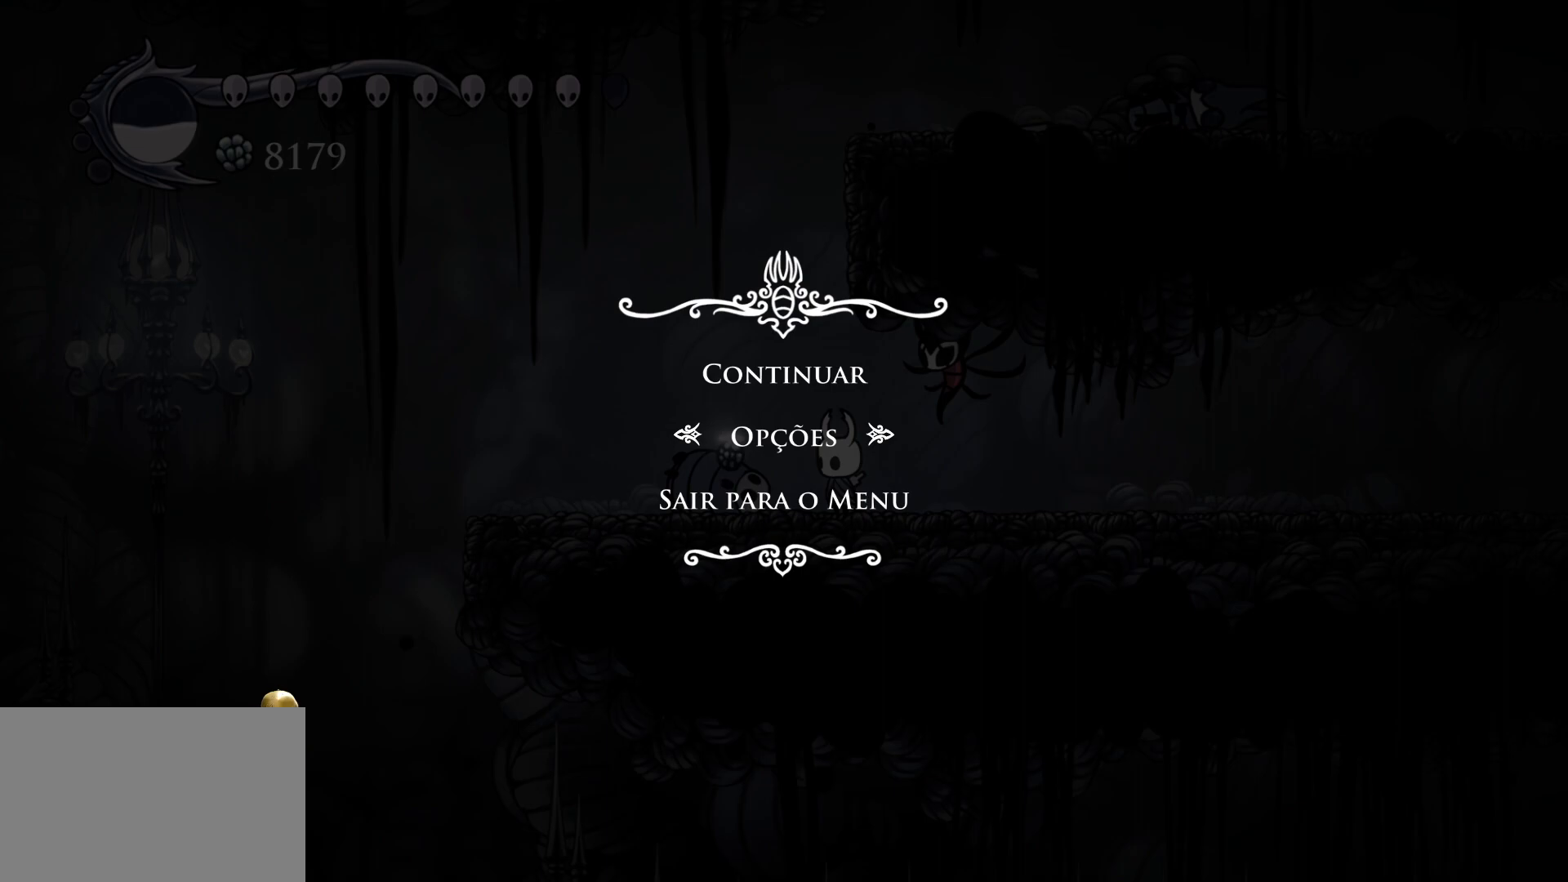
{"keys": [], "mouse": ["left"], "events": [[117, "mouse_left", "up"], [500, "mouse_left", "down"]]}
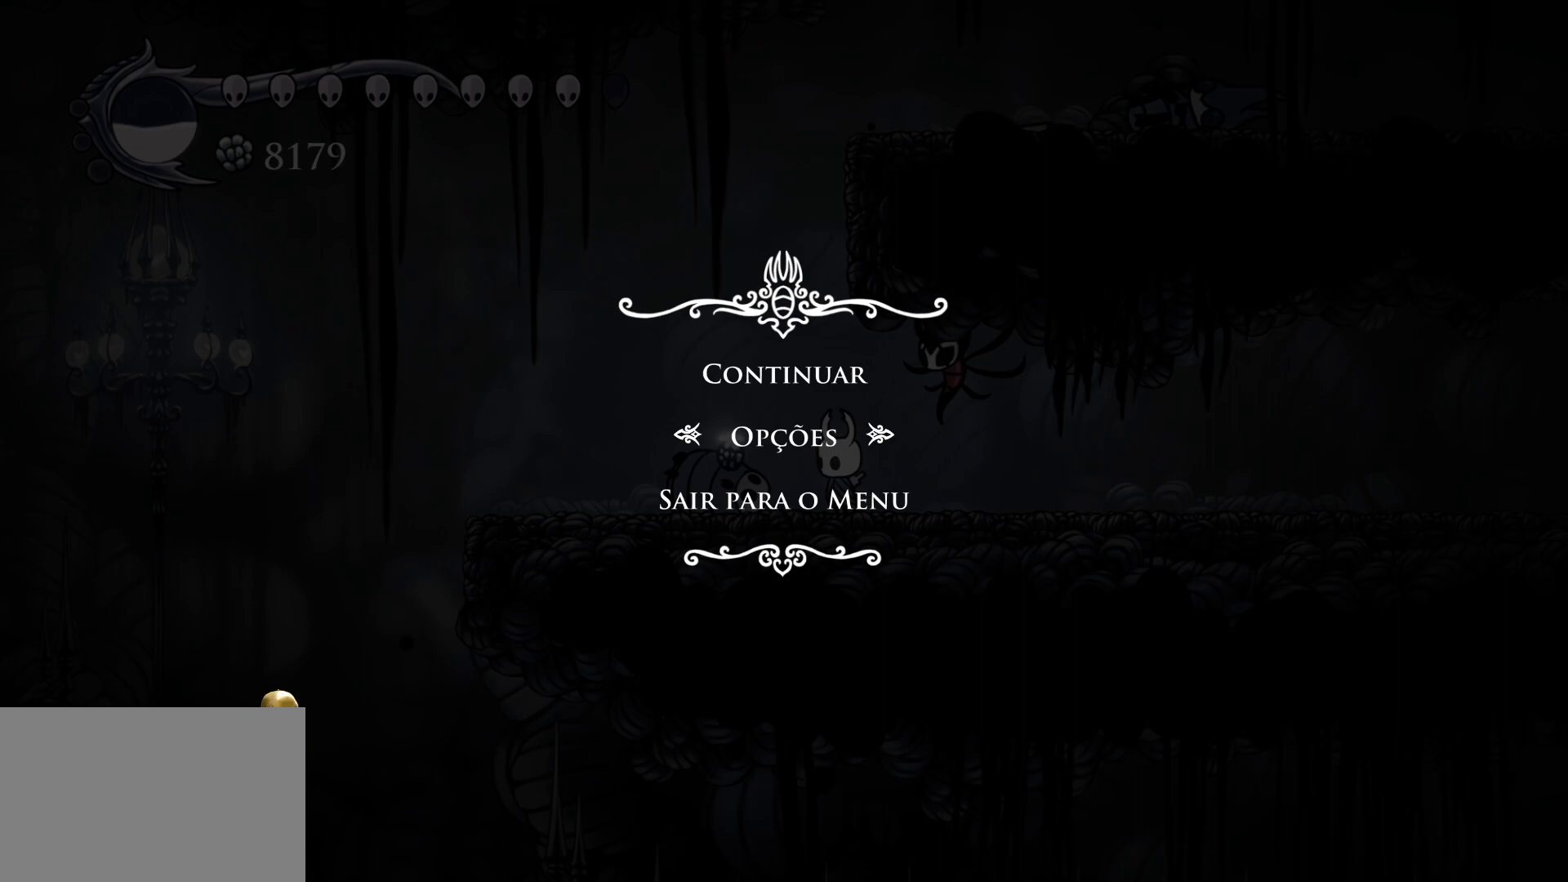
{"keys": [], "mouse": ["right"], "events": [[100, "mouse_left", "up"], [200, "mouse_left", "down"], [284, "mouse_left", "up"], [467, "mouse_right", "down"]]}
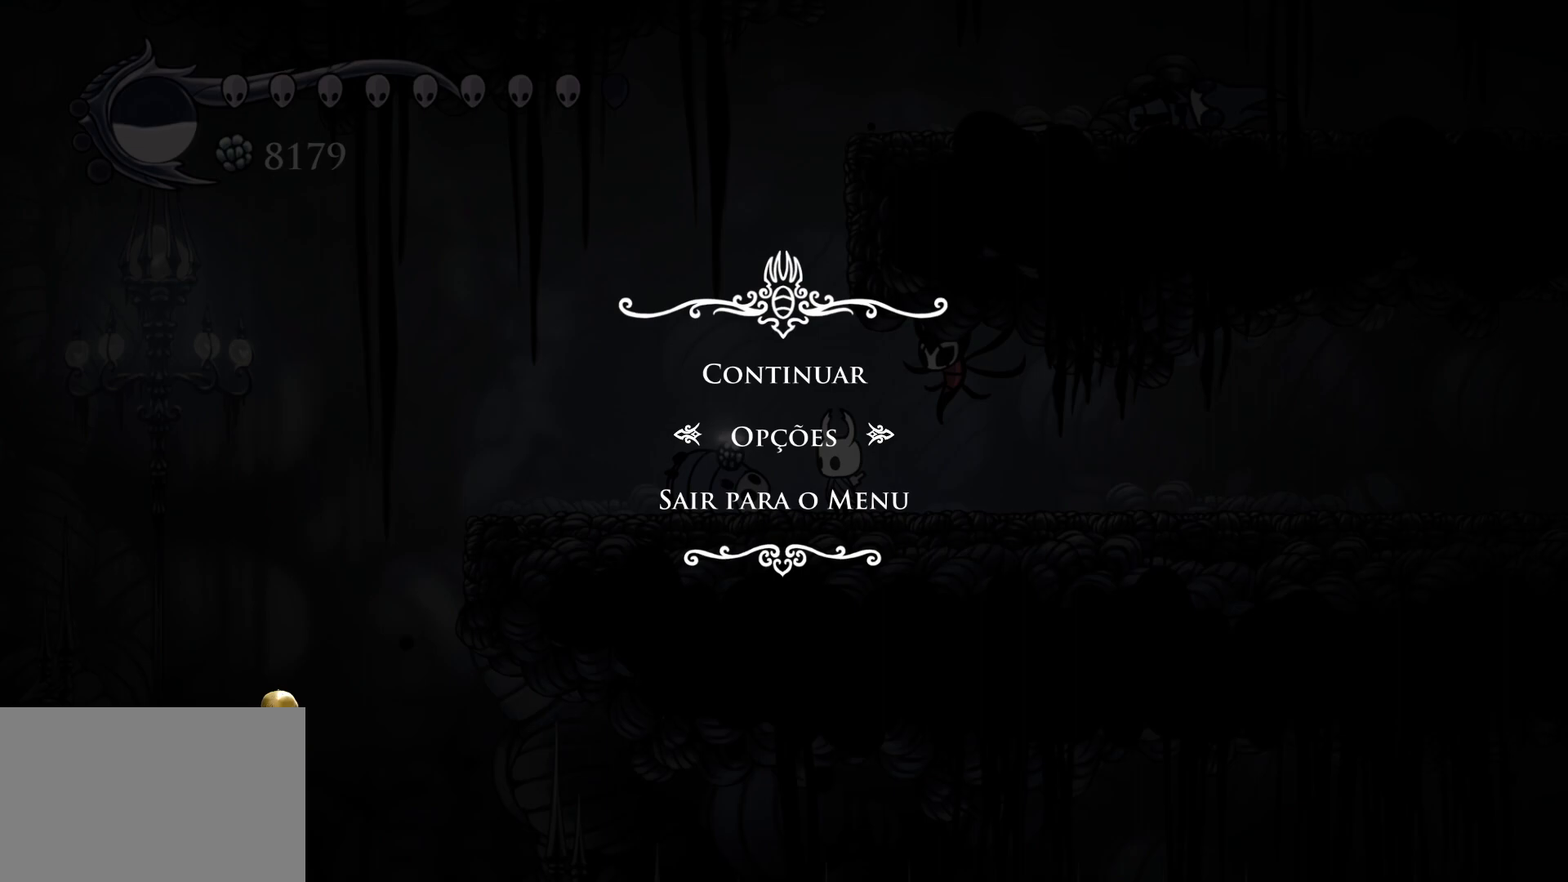
{"keys": [], "mouse": [], "events": [[67, "mouse_right", "up"]]}
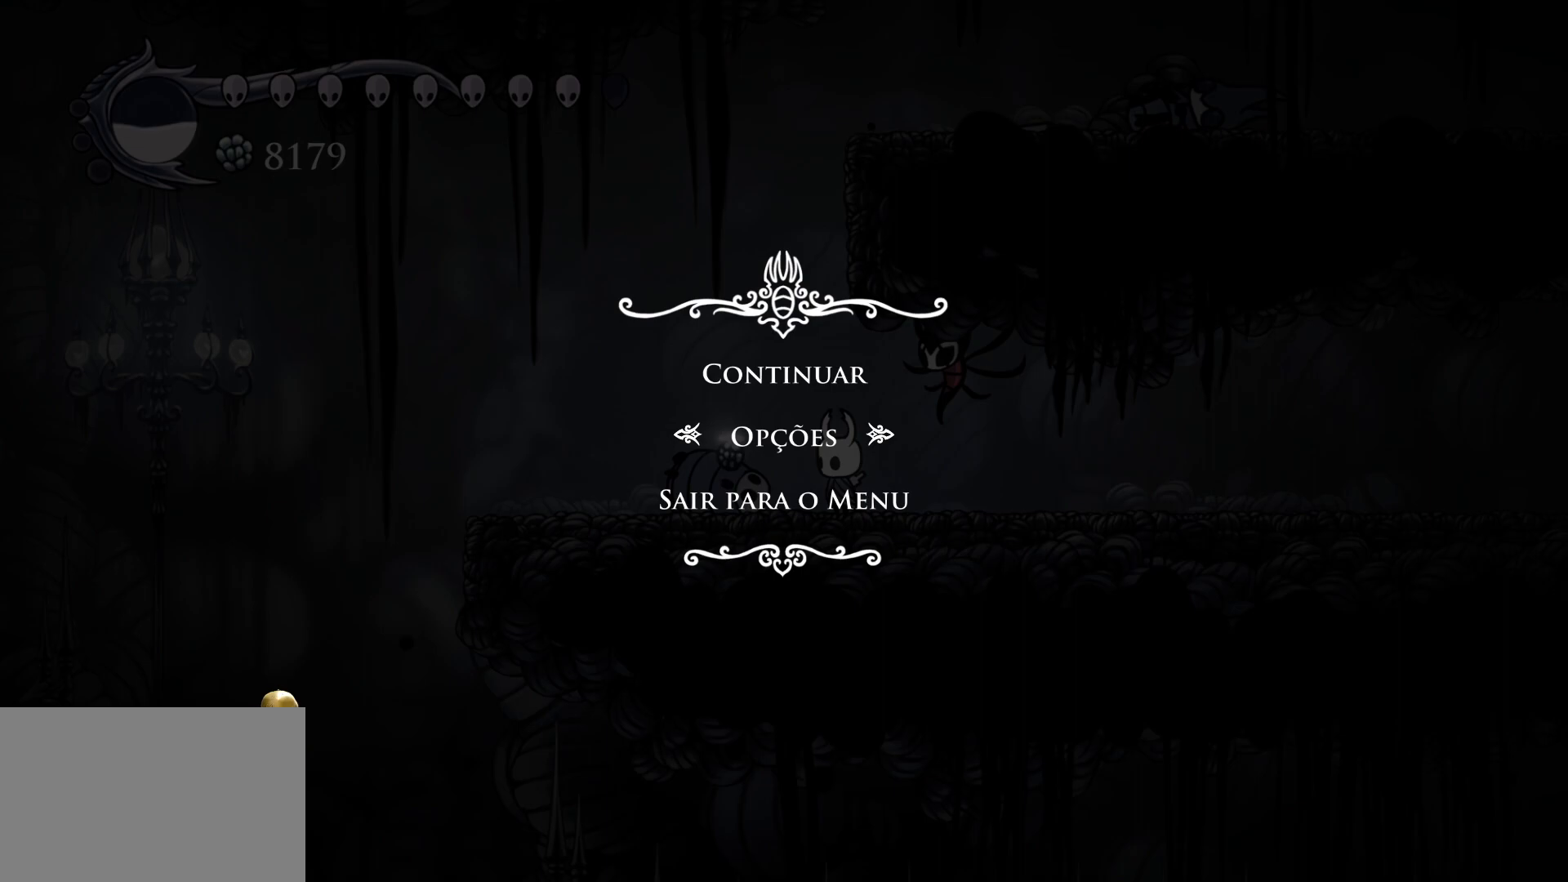
{"keys": [], "mouse": ["left"], "events": [[500, "mouse_left", "down"]]}
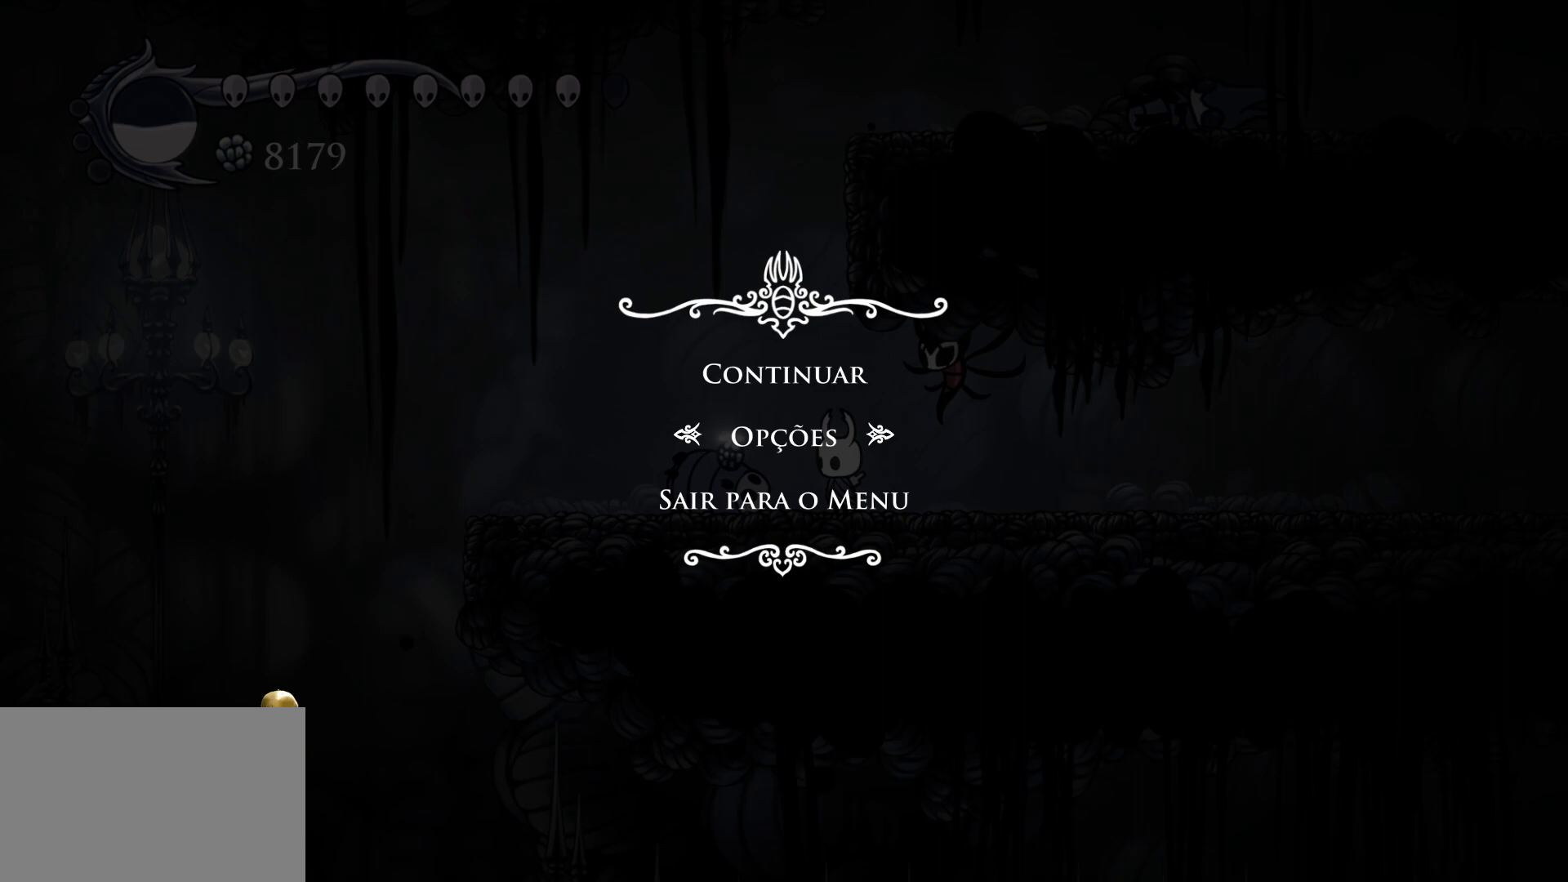
{"keys": [], "mouse": [], "events": [[100, "mouse_left", "up"]]}
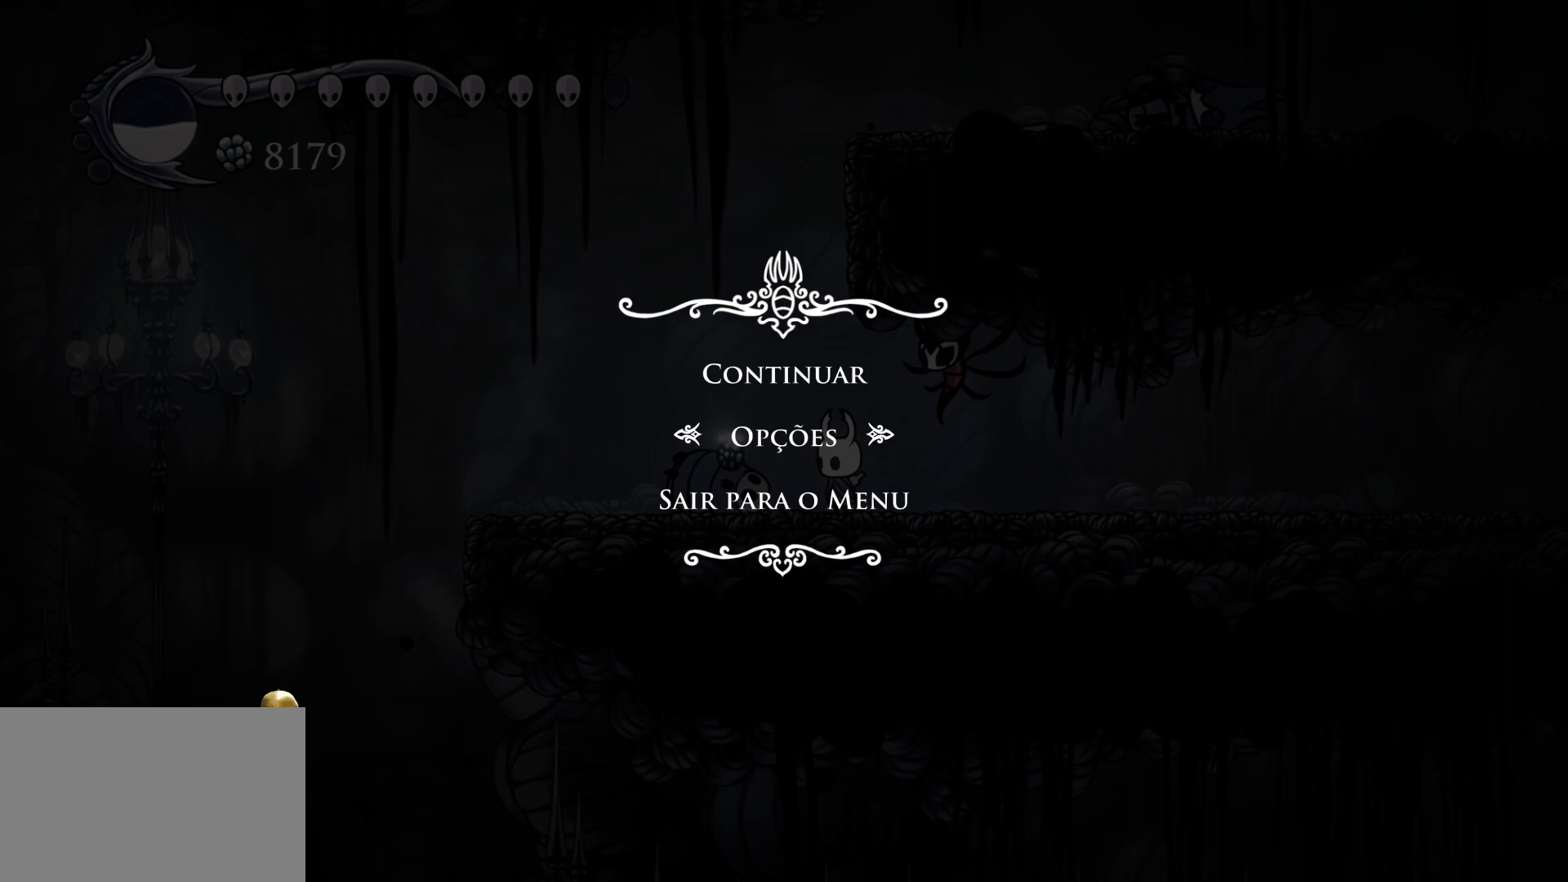
{"keys": [], "mouse": [], "events": [[217, "mouse_left", "down"], [317, "mouse_left", "up"]]}
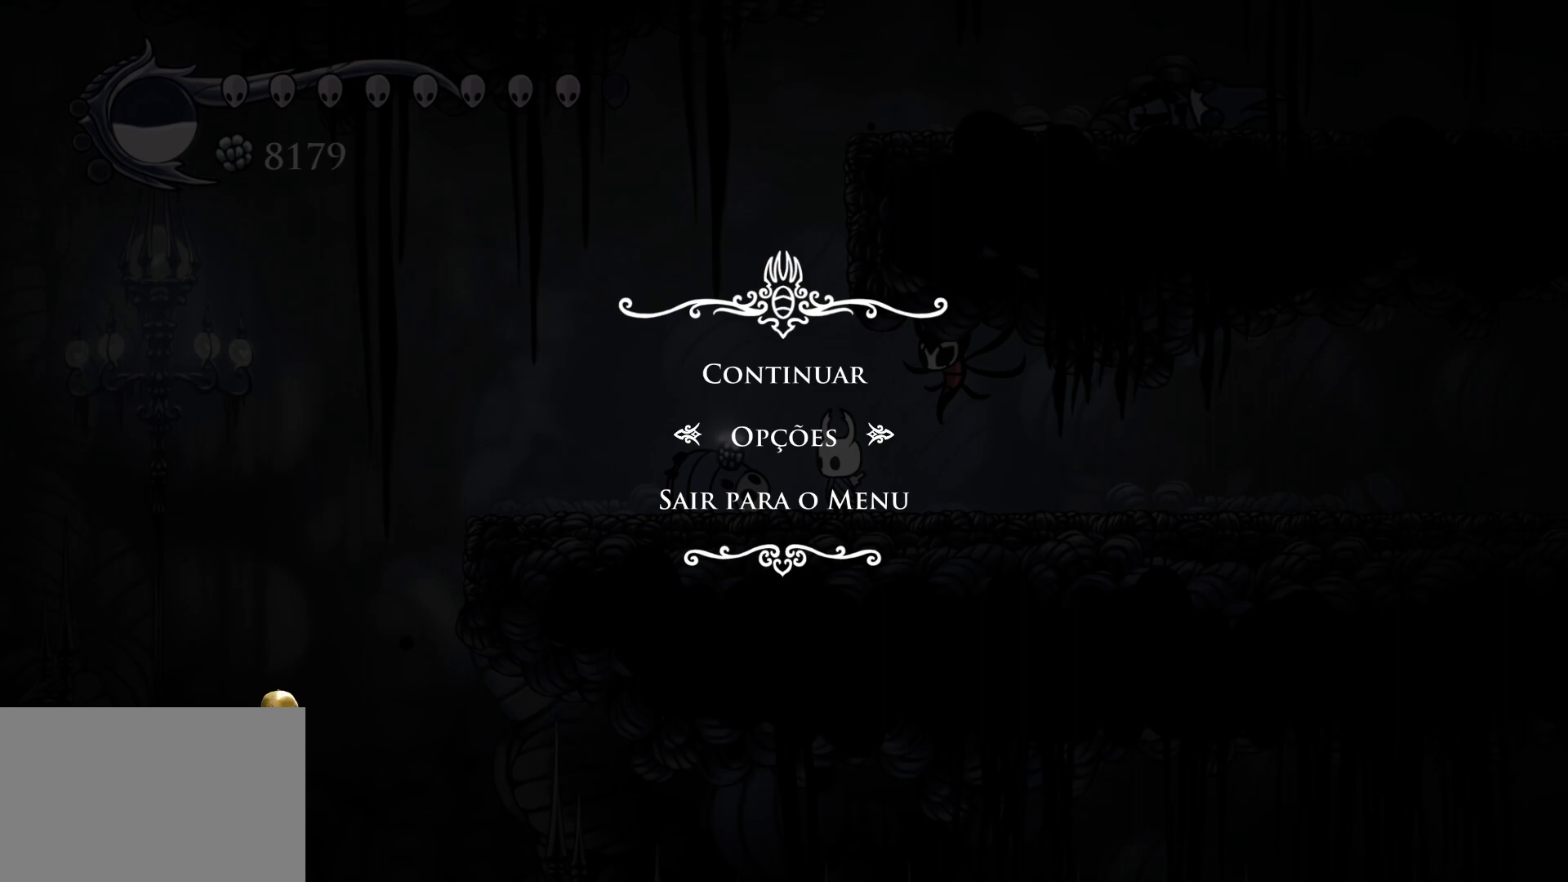
{"keys": [], "mouse": ["right"], "events": [[467, "mouse_right", "down"]]}
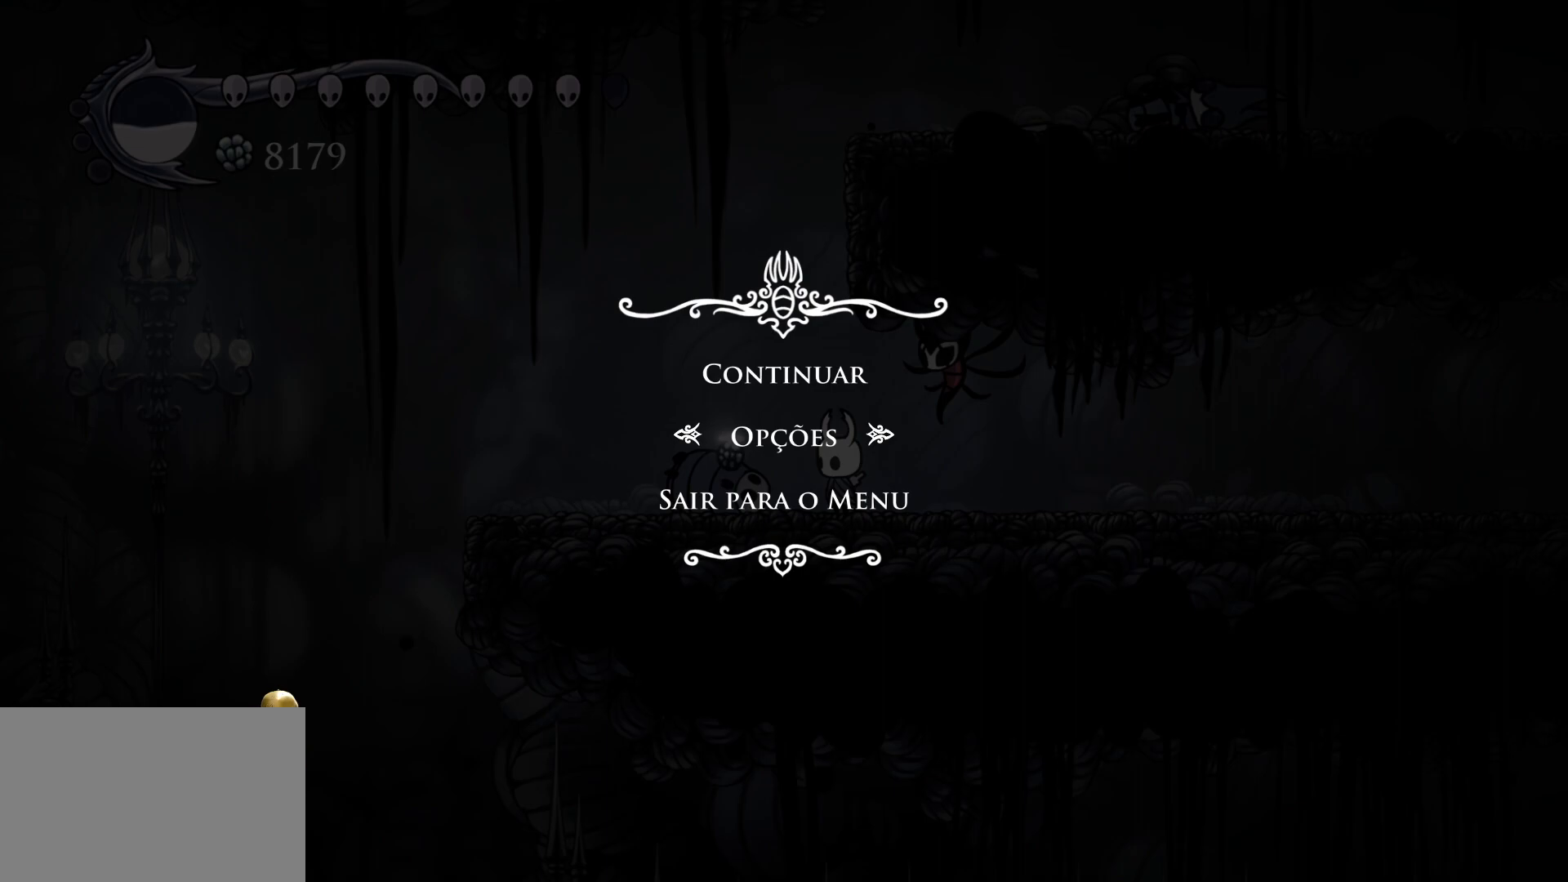
{"keys": [], "mouse": [], "events": [[67, "mouse_right", "up"]]}
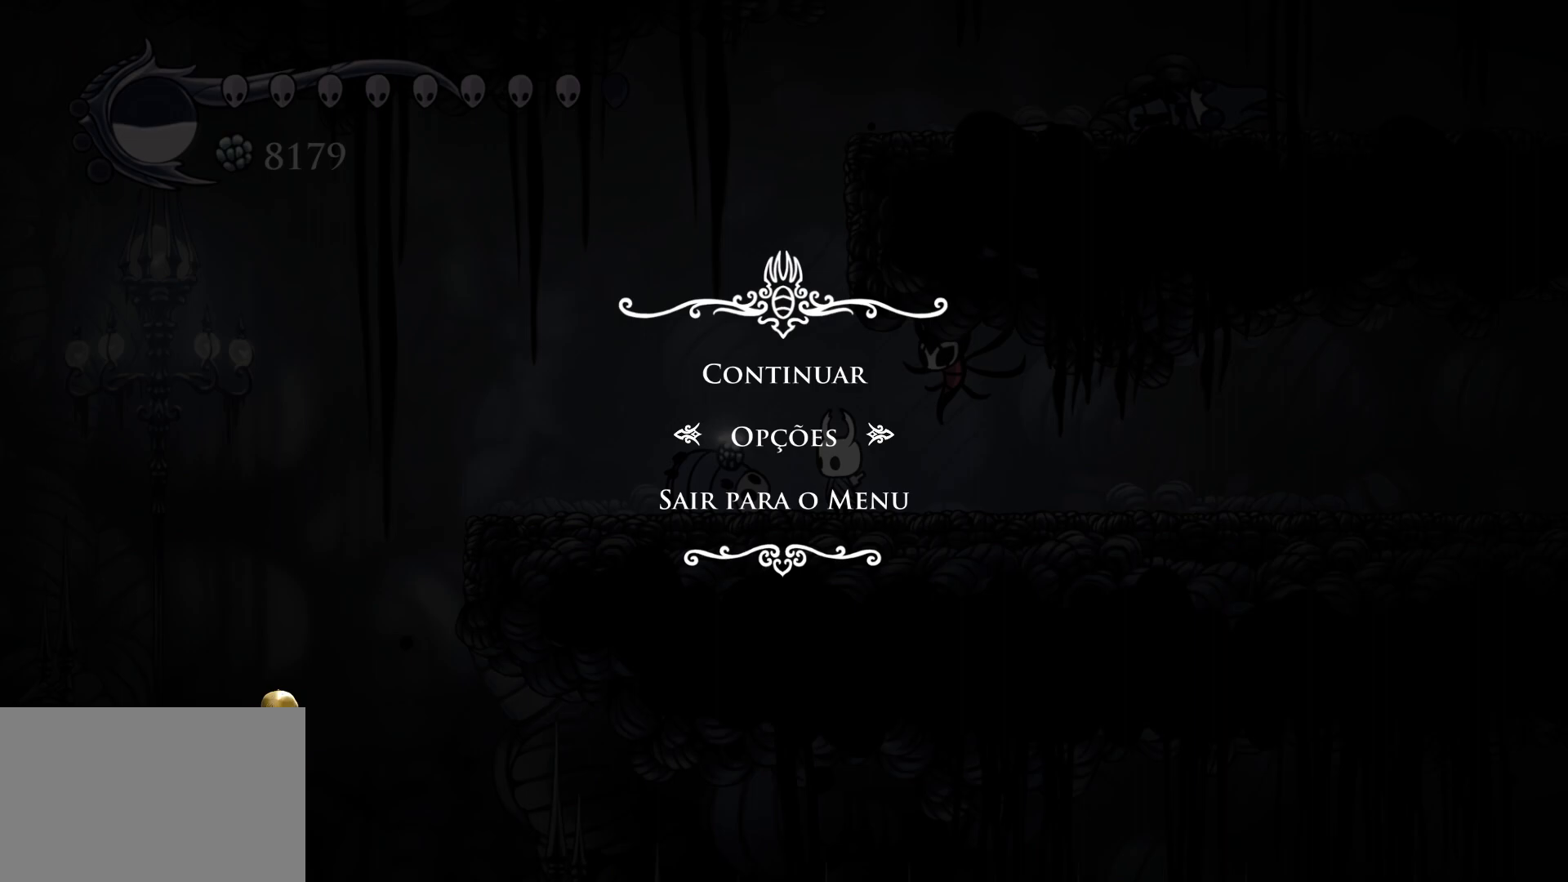
{"keys": [], "mouse": [], "events": [[417, "mouse_left", "down"], [467, "mouse_left", "up"]]}